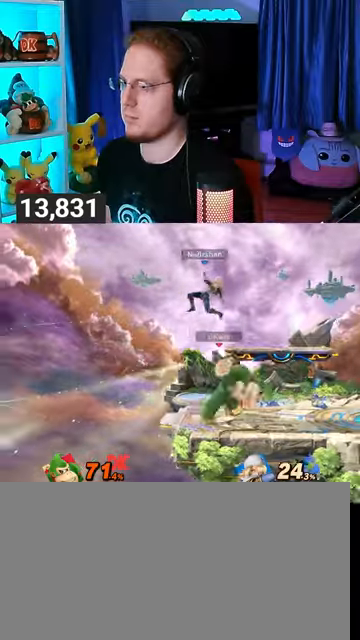
Gameplay with a controller (Nintendo layout); each line is a JSON object with the inputs held at the frame after it. "events" lists button and stick changes between this image and that frame as [ms after this image, input, new state], when the widget could be followed in between. Not read: L3 R3.
{"buttons": ["A"], "left_stick": "center", "right_stick": "center", "events": [[167, "X", "down"], [200, "left_stick", "center"], [267, "A", "down"], [267, "X", "up"], [333, "A", "up"], [367, "A", "down"], [433, "A", "up"], [500, "A", "down"]]}
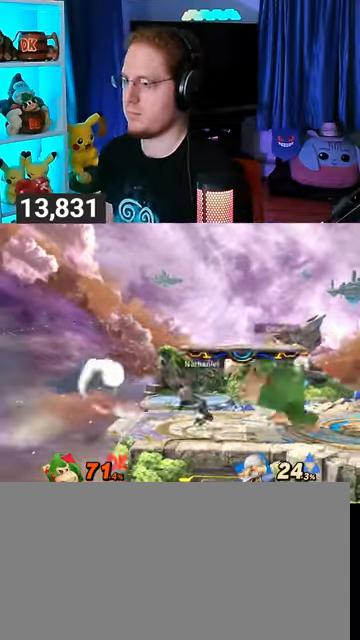
{"buttons": [], "left_stick": "up", "right_stick": "center", "events": [[67, "A", "up"], [200, "left_stick", "left"], [467, "left_stick", "up"]]}
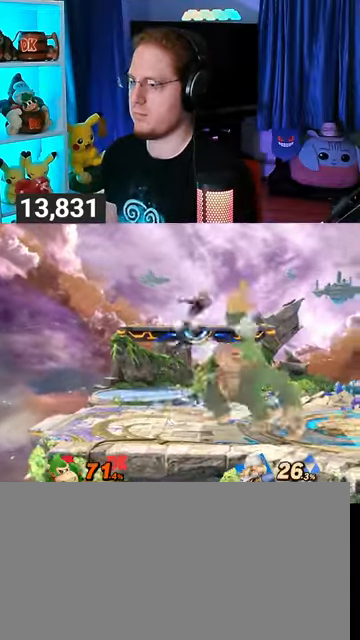
{"buttons": ["Y"], "left_stick": "center", "right_stick": "center", "events": [[33, "A", "down"], [167, "A", "up"], [300, "left_stick", "center"], [500, "Y", "down"]]}
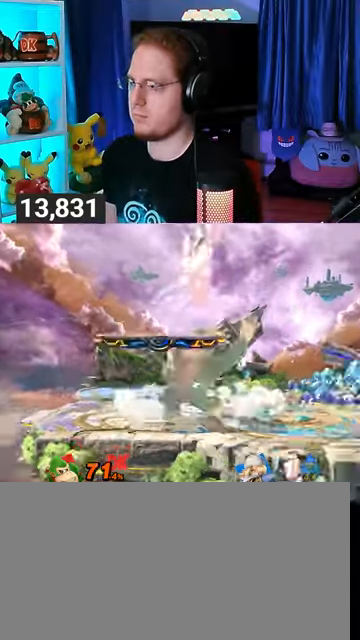
{"buttons": [], "left_stick": "up-left", "right_stick": "center", "events": [[67, "Y", "up"], [100, "left_stick", "right"], [167, "L1", "down"], [200, "left_stick", "up-left"], [267, "L1", "up"], [267, "left_stick", "left"], [300, "Y", "down"], [400, "Y", "up"], [467, "Y", "down"], [500, "Y", "up"], [500, "left_stick", "up-left"]]}
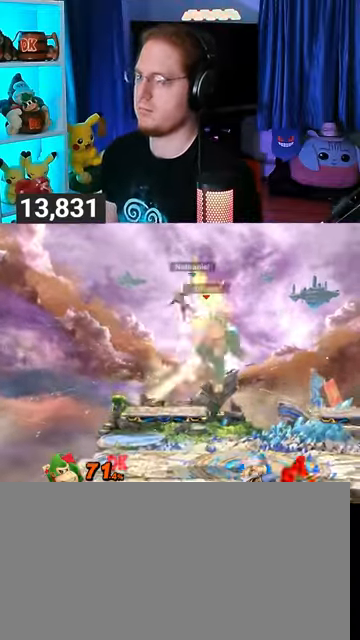
{"buttons": [], "left_stick": "down", "right_stick": "center", "events": [[67, "Y", "down"], [100, "left_stick", "up"], [367, "left_stick", "down"], [500, "Y", "up"]]}
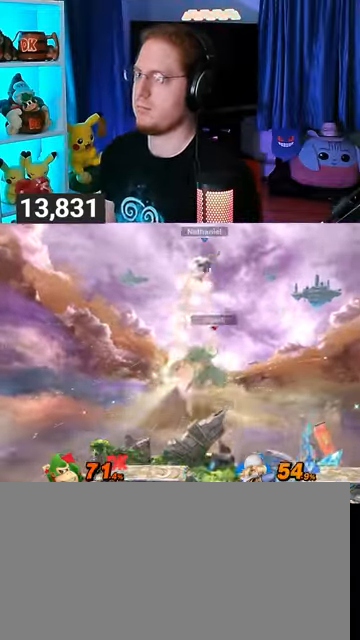
{"buttons": [], "left_stick": "left", "right_stick": "center", "events": [[100, "left_stick", "center"], [400, "left_stick", "left"]]}
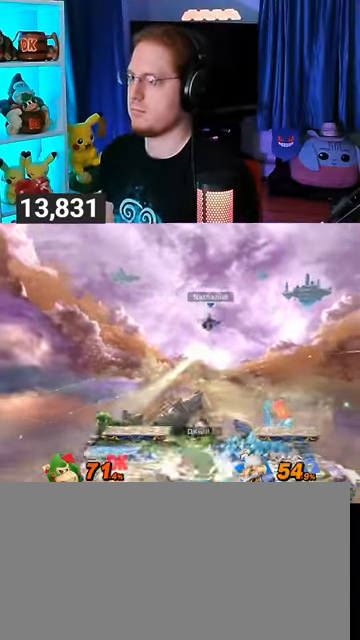
{"buttons": [], "left_stick": "center", "right_stick": "center", "events": [[67, "left_stick", "center"]]}
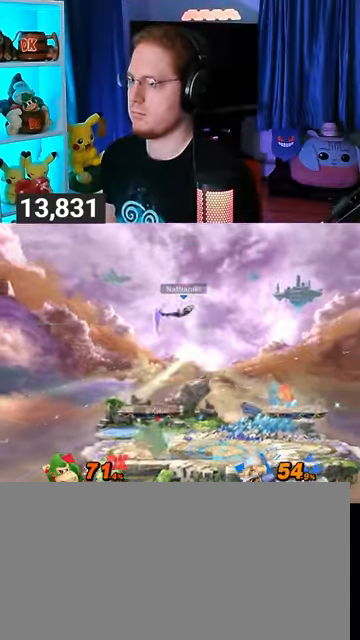
{"buttons": ["Y"], "left_stick": "right", "right_stick": "center", "events": [[233, "left_stick", "right"], [467, "Y", "down"]]}
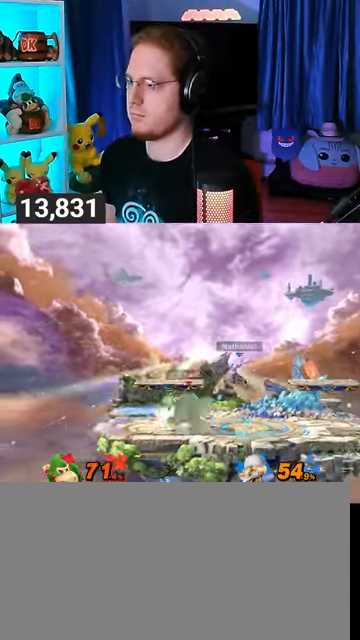
{"buttons": [], "left_stick": "center", "right_stick": "center", "events": [[300, "Y", "up"], [467, "left_stick", "center"]]}
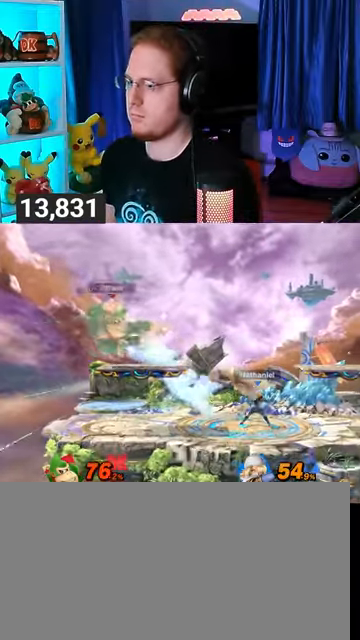
{"buttons": [], "left_stick": "right", "right_stick": "center", "events": [[333, "Y", "down"], [500, "Y", "up"], [500, "left_stick", "right"]]}
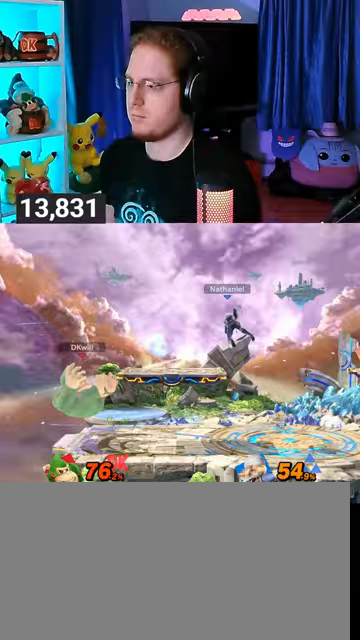
{"buttons": [], "left_stick": "up-right", "right_stick": "center", "events": [[333, "right_stick", "down"], [367, "left_stick", "up-right"], [400, "right_stick", "center"]]}
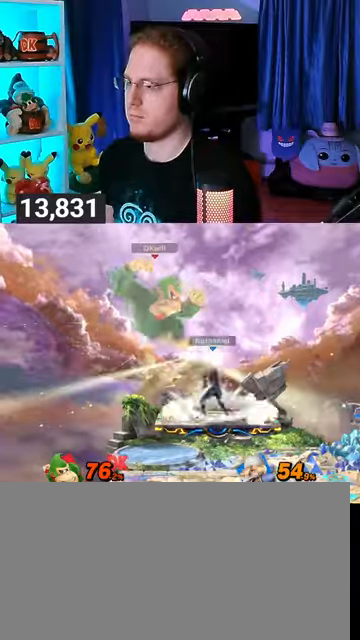
{"buttons": [], "left_stick": "center", "right_stick": "center", "events": [[33, "left_stick", "down-right"], [100, "Y", "down"], [100, "left_stick", "right"], [233, "Y", "up"], [300, "left_stick", "center"]]}
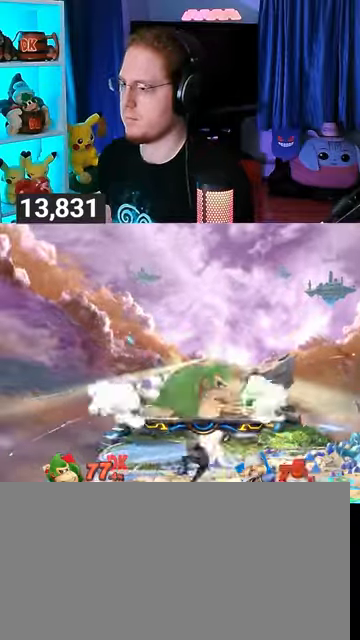
{"buttons": [], "left_stick": "up", "right_stick": "center", "events": [[33, "A", "down"], [33, "left_stick", "up"], [100, "A", "up"], [200, "A", "down"], [233, "A", "up"], [333, "A", "down"], [367, "A", "up"], [433, "A", "down"], [467, "A", "up"]]}
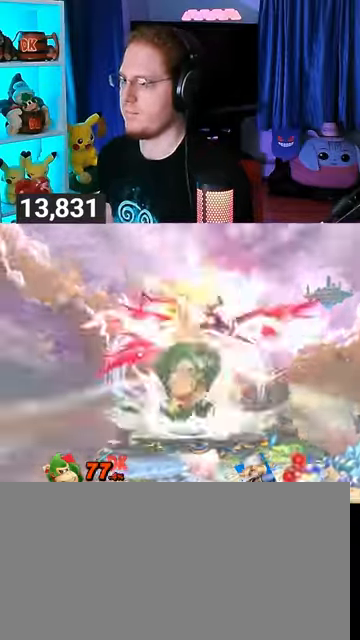
{"buttons": [], "left_stick": "center", "right_stick": "center", "events": [[33, "A", "down"], [67, "A", "up"], [400, "left_stick", "center"]]}
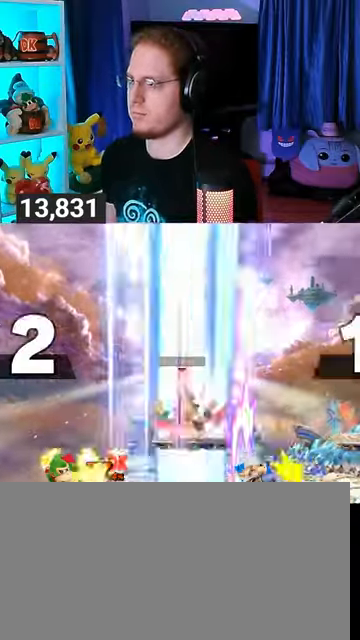
{"buttons": ["B"], "left_stick": "down-right", "right_stick": "center", "events": [[133, "left_stick", "right"], [433, "left_stick", "down-right"], [467, "B", "down"]]}
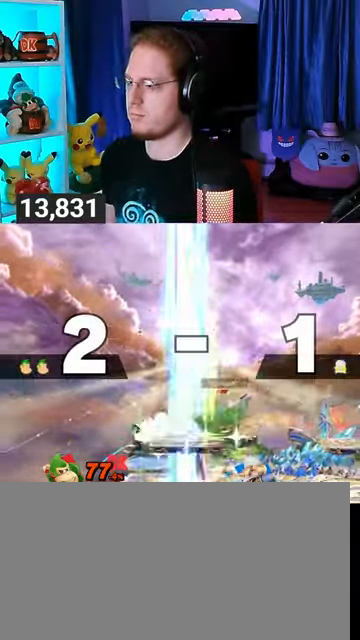
{"buttons": [], "left_stick": "right", "right_stick": "center", "events": [[33, "left_stick", "down-left"], [67, "B", "up"], [133, "left_stick", "center"], [333, "Y", "down"], [433, "A", "down"], [433, "Y", "up"], [467, "A", "up"], [467, "left_stick", "right"]]}
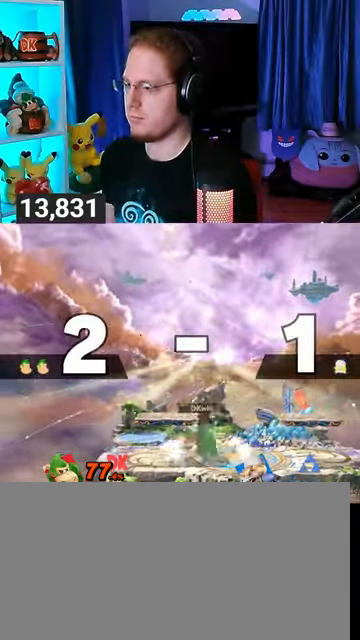
{"buttons": [], "left_stick": "center", "right_stick": "center", "events": [[367, "left_stick", "down"], [433, "left_stick", "center"]]}
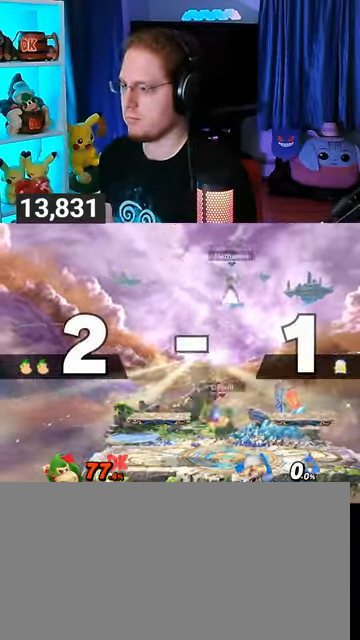
{"buttons": ["X"], "left_stick": "down-left", "right_stick": "center", "events": [[33, "left_stick", "left"], [133, "Y", "down"], [300, "left_stick", "down-left"], [367, "X", "down"], [367, "Y", "up"]]}
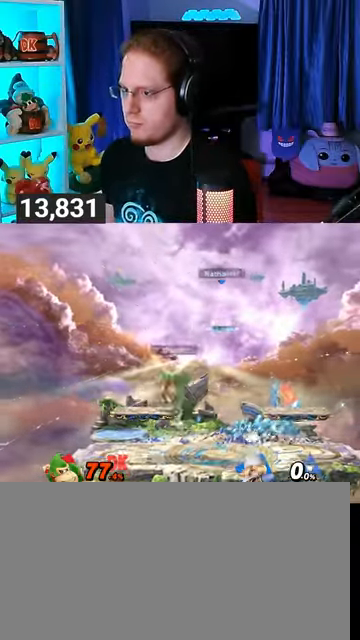
{"buttons": ["R1"], "left_stick": "center", "right_stick": "center", "events": [[33, "left_stick", "left"], [100, "X", "up"], [267, "left_stick", "center"], [433, "R1", "down"]]}
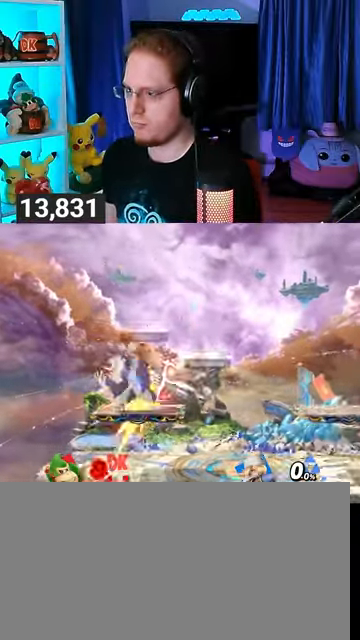
{"buttons": [], "left_stick": "right", "right_stick": "center", "events": [[333, "R1", "up"], [467, "left_stick", "right"]]}
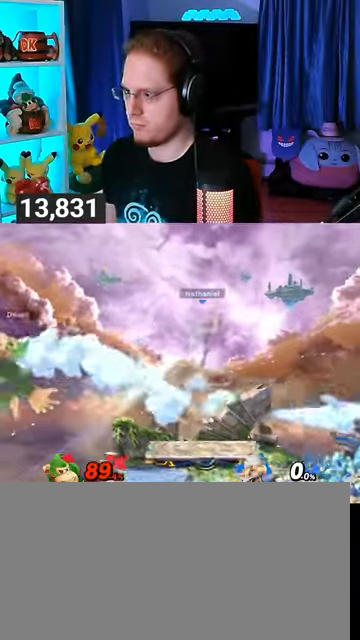
{"buttons": [], "left_stick": "right", "right_stick": "center", "events": [[433, "A", "down"], [500, "A", "up"]]}
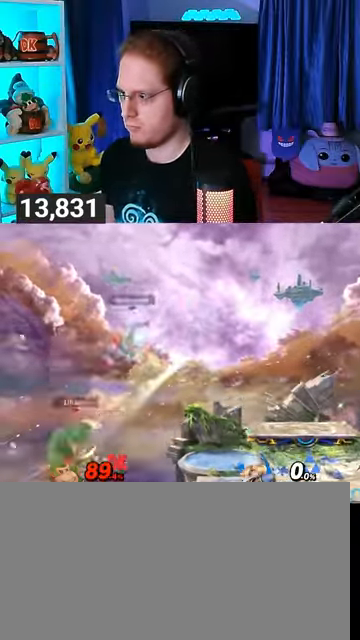
{"buttons": [], "left_stick": "left", "right_stick": "center", "events": [[200, "left_stick", "center"], [267, "left_stick", "left"]]}
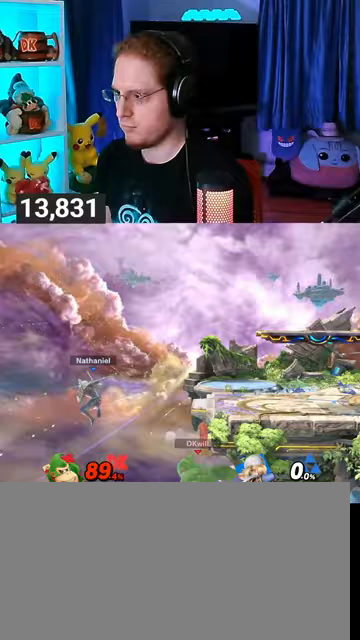
{"buttons": [], "left_stick": "up-left", "right_stick": "center", "events": [[33, "left_stick", "center"], [133, "Y", "down"], [167, "A", "down"], [167, "Y", "up"], [200, "A", "up"], [200, "left_stick", "left"], [267, "Y", "down"], [500, "Y", "up"], [500, "left_stick", "up-left"]]}
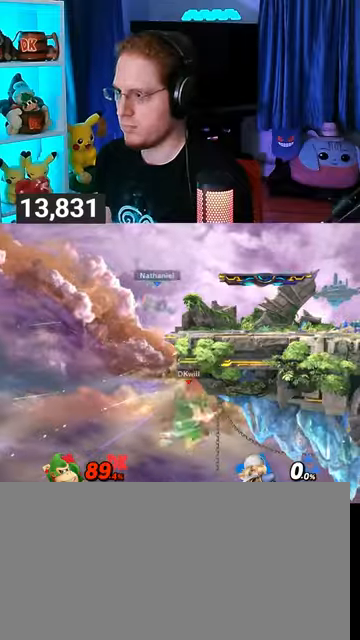
{"buttons": [], "left_stick": "down-right", "right_stick": "center", "events": [[33, "left_stick", "up-right"], [333, "B", "down"], [400, "B", "up"], [467, "left_stick", "down-right"]]}
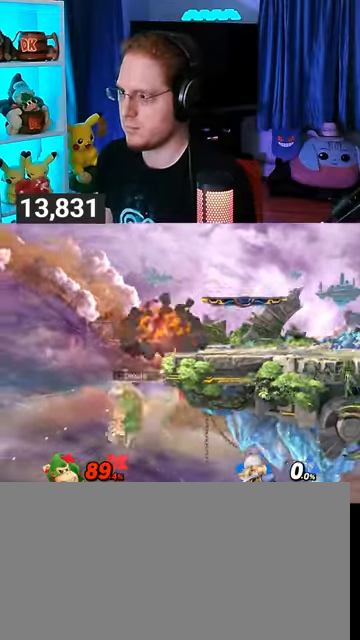
{"buttons": [], "left_stick": "center", "right_stick": "center", "events": [[167, "Y", "down"], [267, "Y", "up"], [267, "left_stick", "right"], [467, "left_stick", "center"]]}
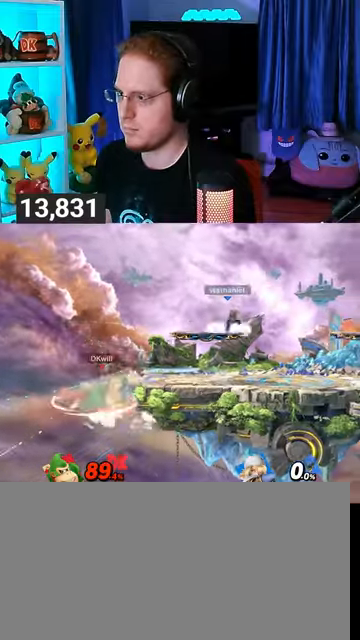
{"buttons": [], "left_stick": "right", "right_stick": "center", "events": [[133, "left_stick", "right"], [167, "Y", "down"], [200, "Y", "up"], [367, "A", "down"], [467, "A", "up"]]}
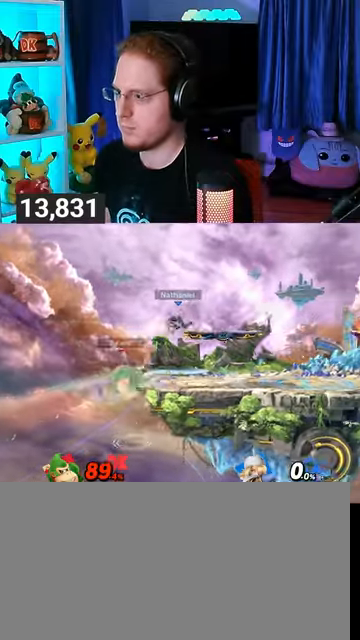
{"buttons": [], "left_stick": "right", "right_stick": "center", "events": []}
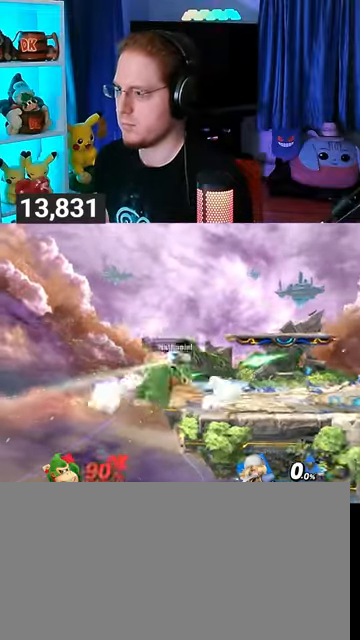
{"buttons": ["B"], "left_stick": "up-right", "right_stick": "center", "events": [[67, "left_stick", "up-right"], [133, "B", "down"], [167, "B", "up"], [267, "B", "down"], [300, "B", "up"], [333, "B", "down"], [400, "B", "up"], [500, "B", "down"]]}
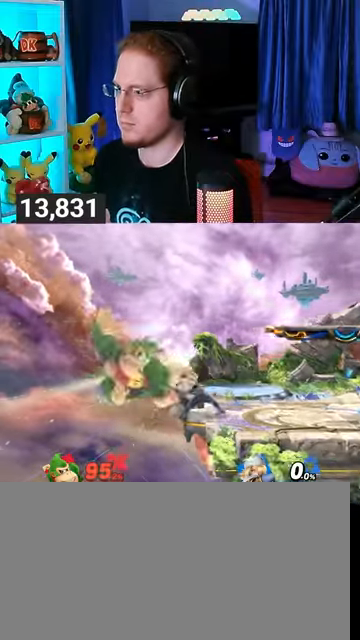
{"buttons": [], "left_stick": "up-right", "right_stick": "center", "events": [[33, "B", "up"], [67, "B", "down"], [133, "B", "up"], [200, "B", "down"], [233, "B", "up"], [300, "B", "down"], [367, "B", "up"], [433, "B", "down"], [500, "B", "up"]]}
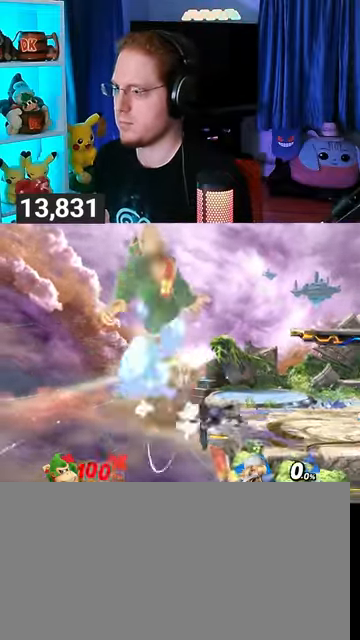
{"buttons": [], "left_stick": "up-right", "right_stick": "center", "events": [[133, "B", "down"], [200, "B", "up"], [367, "B", "down"], [467, "B", "up"]]}
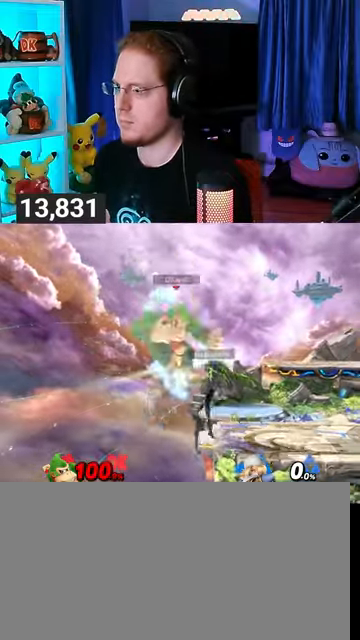
{"buttons": [], "left_stick": "center", "right_stick": "center", "events": [[33, "B", "down"], [67, "B", "up"], [133, "B", "down"], [200, "B", "up"], [433, "left_stick", "center"]]}